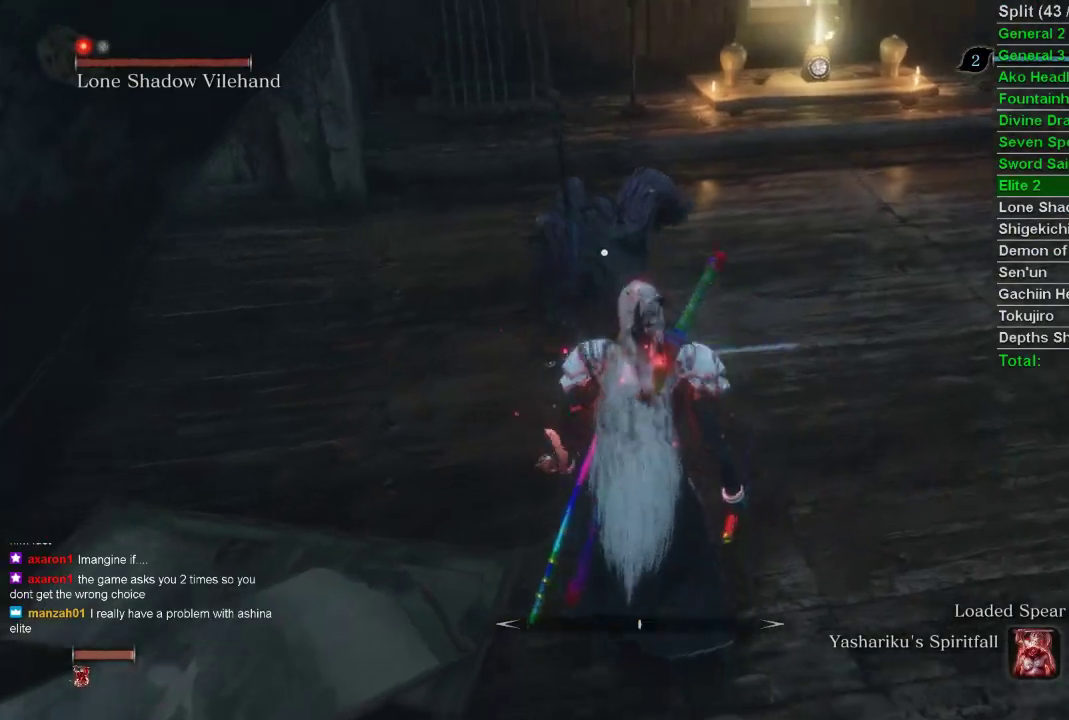
Gameplay with a controller (PlayStation layout); each line is a JSON object with the inputs held at the frame after it. "events" lists button and stick changes between this image and that frame as [ms after this image, input, new state], when the widget could be followed in between.
{"buttons": [], "left_stick": "up", "right_stick": "center", "events": [[100, "R1", "down"], [233, "R1", "up"]]}
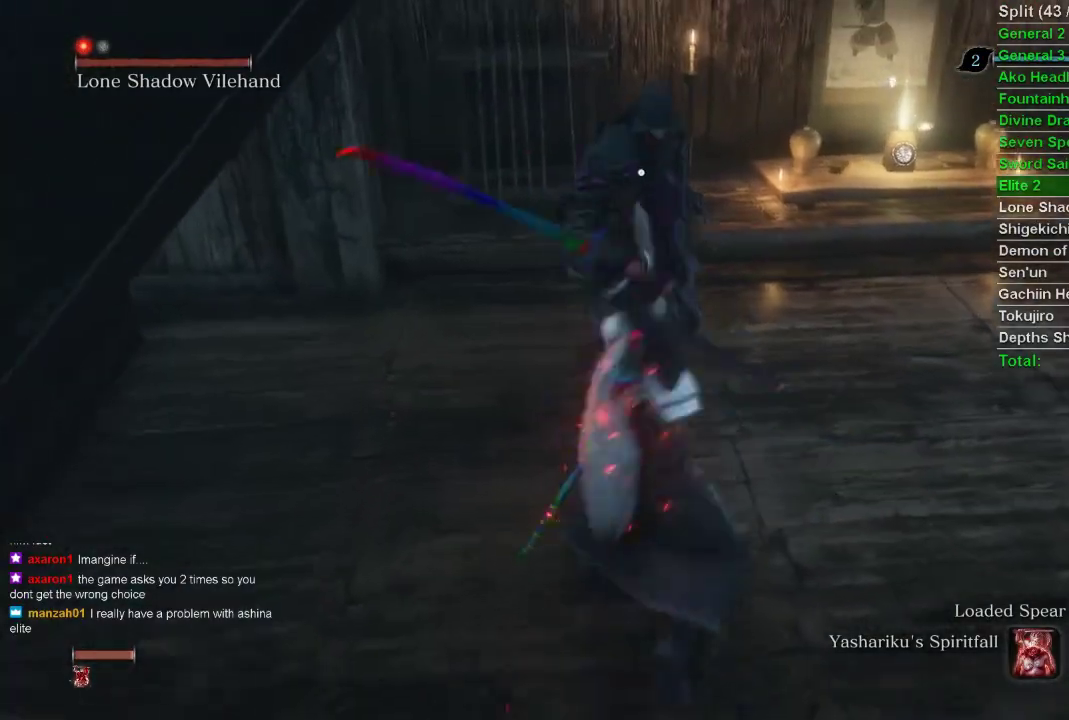
{"buttons": [], "left_stick": "center", "right_stick": "center", "events": [[317, "left_stick", "center"]]}
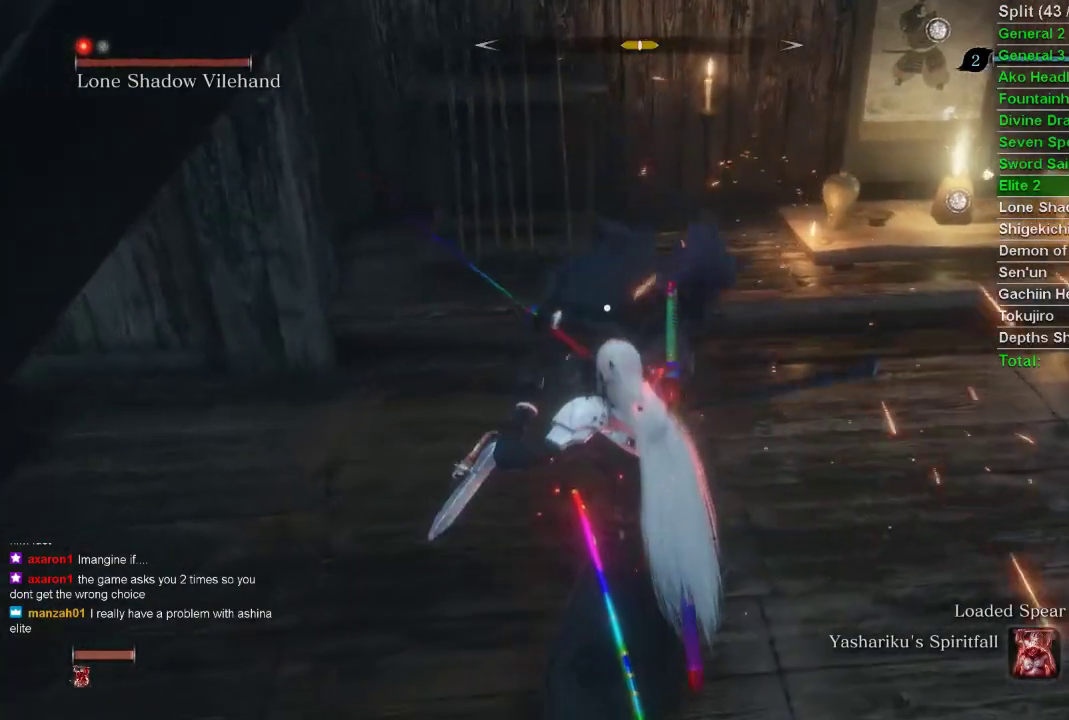
{"buttons": [], "left_stick": "center", "right_stick": "center", "events": []}
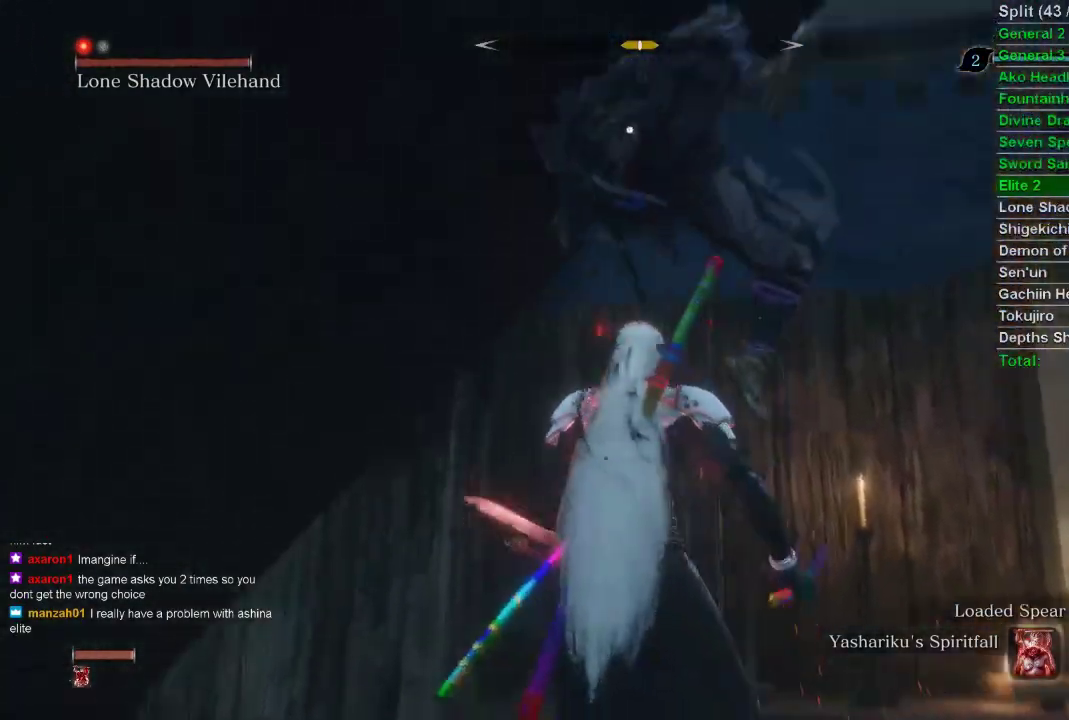
{"buttons": [], "left_stick": "center", "right_stick": "center", "events": []}
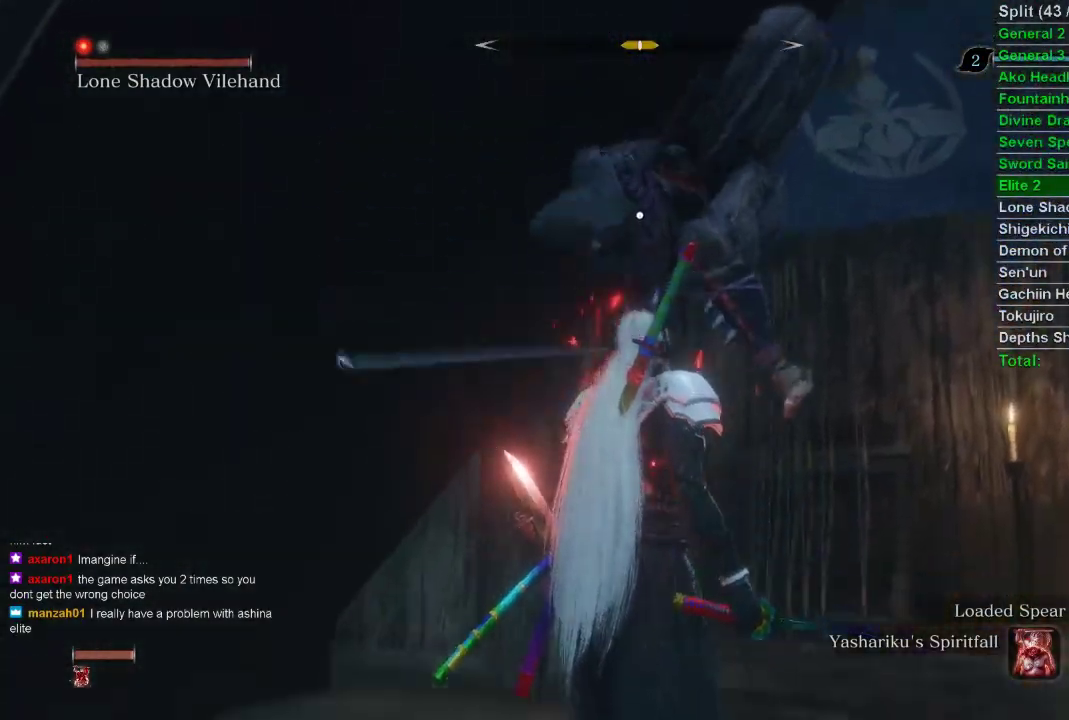
{"buttons": [], "left_stick": "up", "right_stick": "center", "events": [[117, "L1", "down"], [417, "L1", "up"], [483, "left_stick", "up"]]}
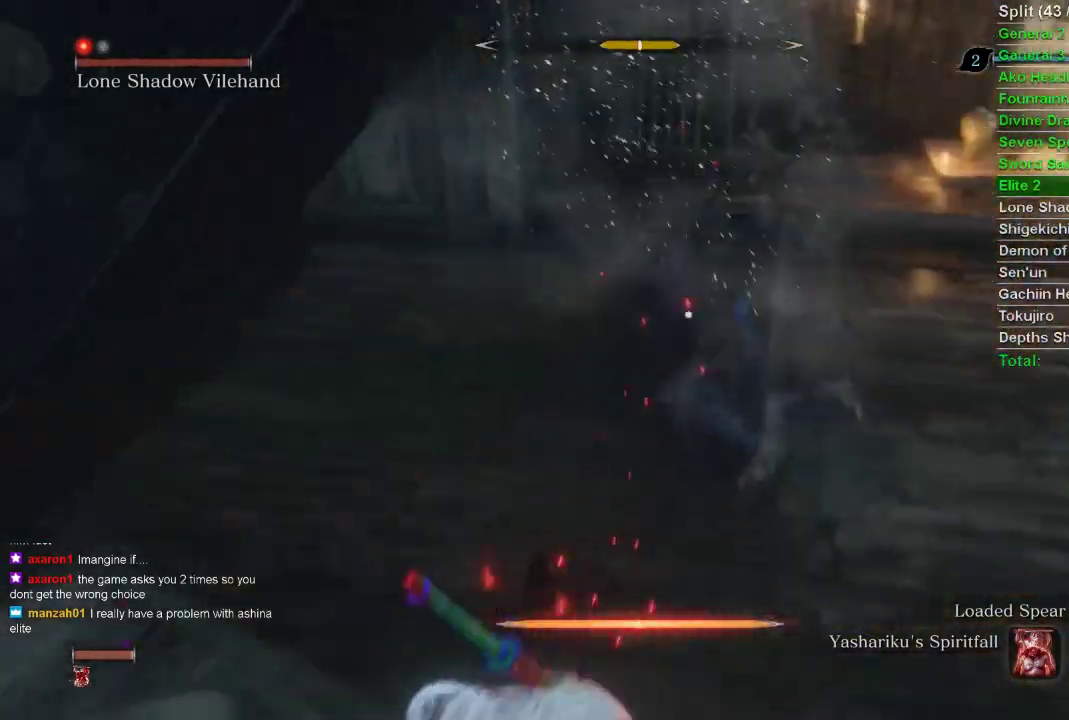
{"buttons": [], "left_stick": "up", "right_stick": "center", "events": [[50, "R1", "down"], [167, "R1", "up"], [267, "R1", "down"], [367, "R1", "up"]]}
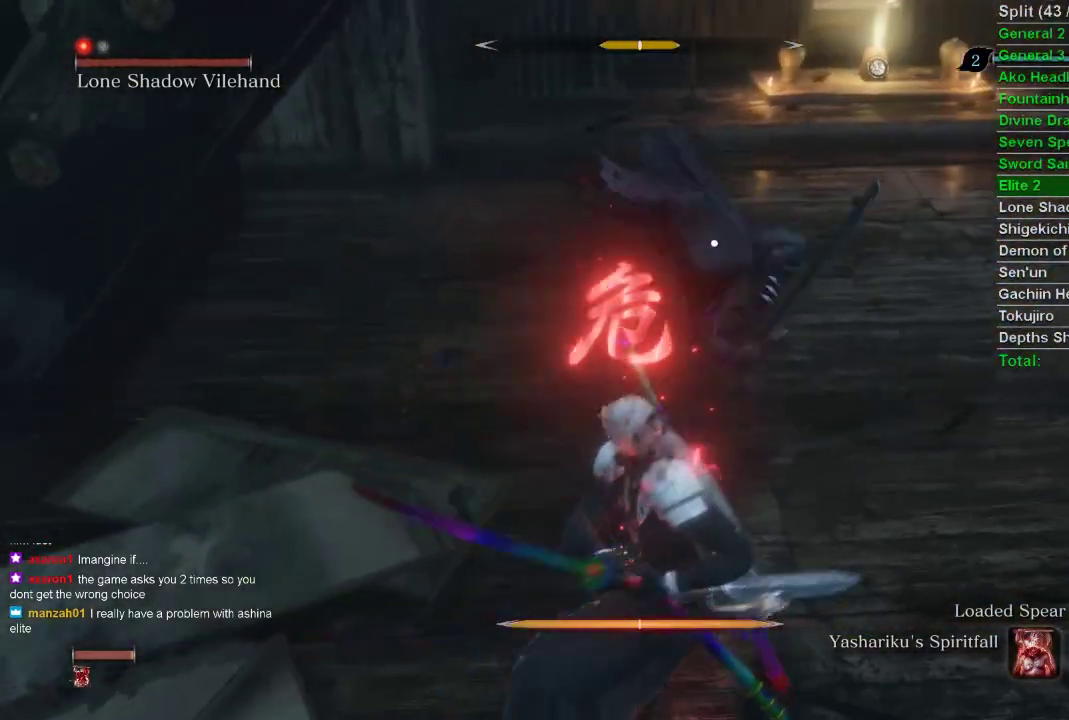
{"buttons": [], "left_stick": "up-right", "right_stick": "center", "events": [[200, "R1", "down"], [300, "R1", "up"], [317, "left_stick", "up-right"], [417, "R1", "down"], [500, "R1", "up"]]}
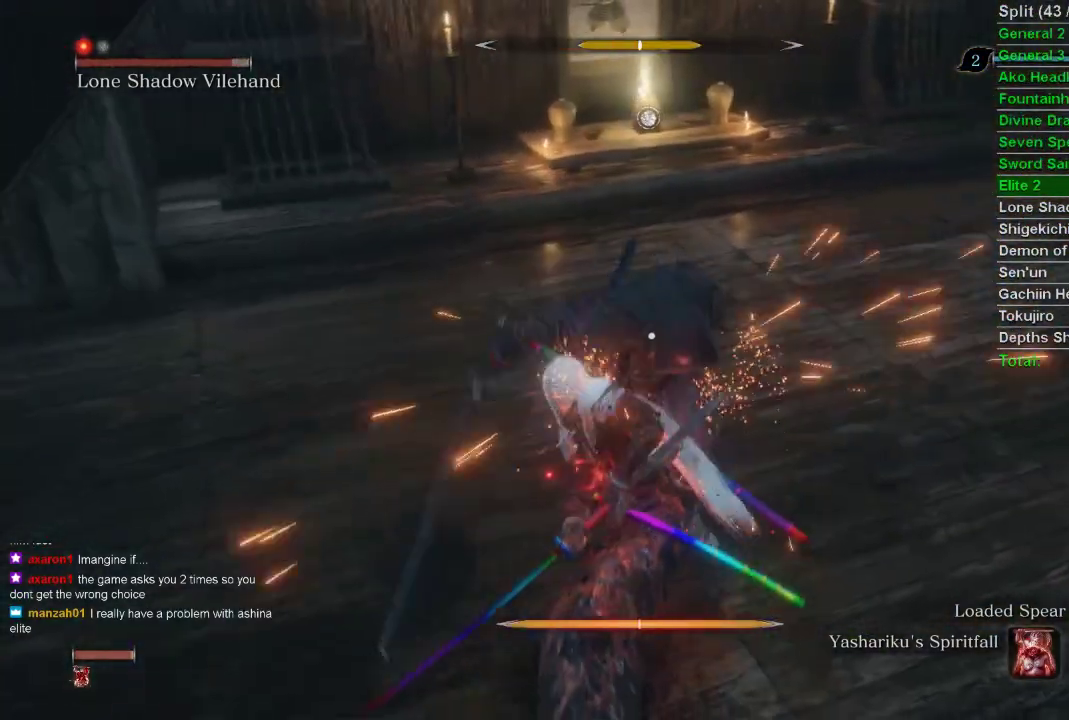
{"buttons": [], "left_stick": "up", "right_stick": "center", "events": [[50, "R1", "down"], [117, "left_stick", "up"], [167, "R1", "up"]]}
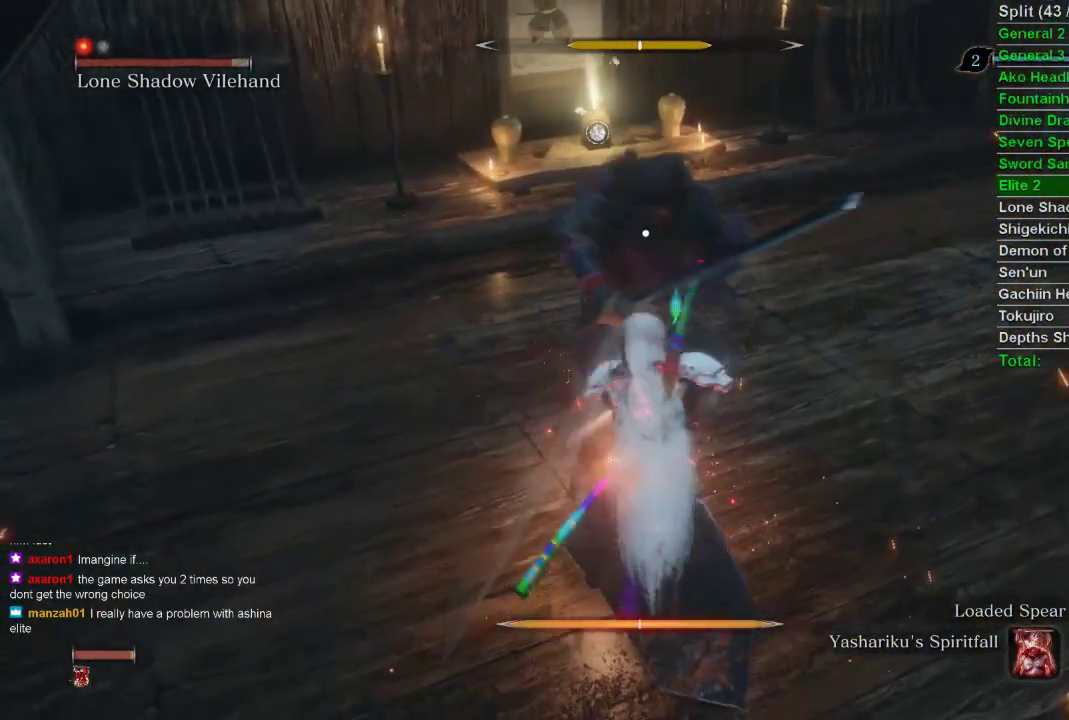
{"buttons": ["L1"], "left_stick": "center", "right_stick": "center", "events": [[83, "left_stick", "center"], [500, "L1", "down"]]}
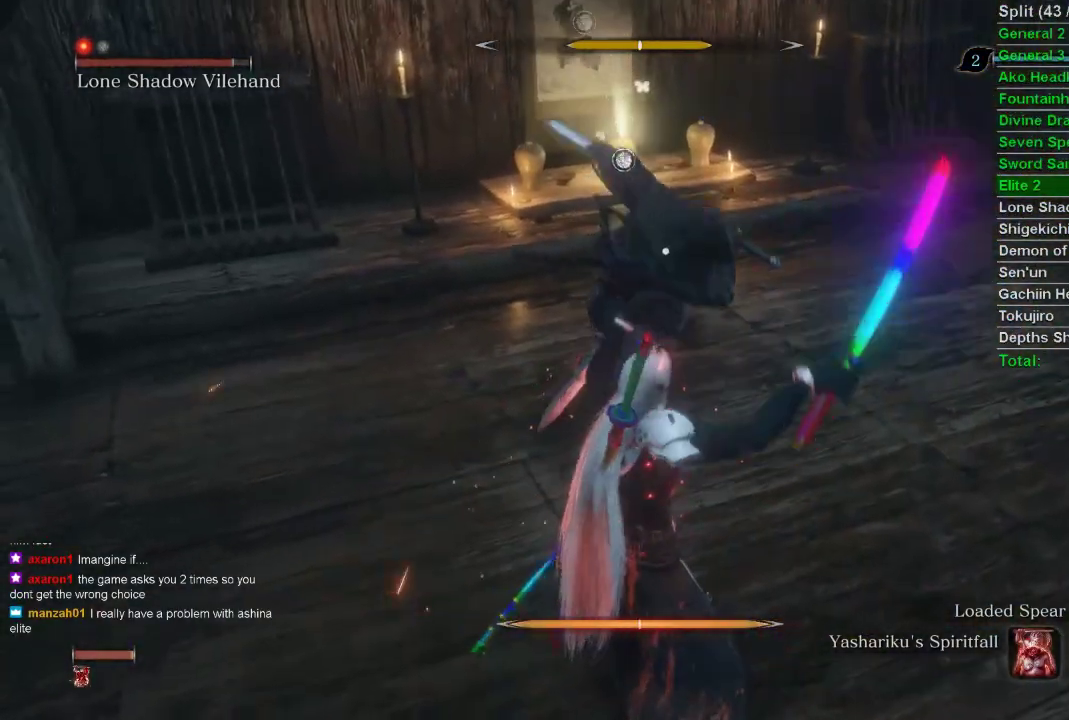
{"buttons": [], "left_stick": "up", "right_stick": "center", "events": [[233, "L1", "up"], [333, "R1", "down"], [350, "left_stick", "up"], [500, "R1", "up"]]}
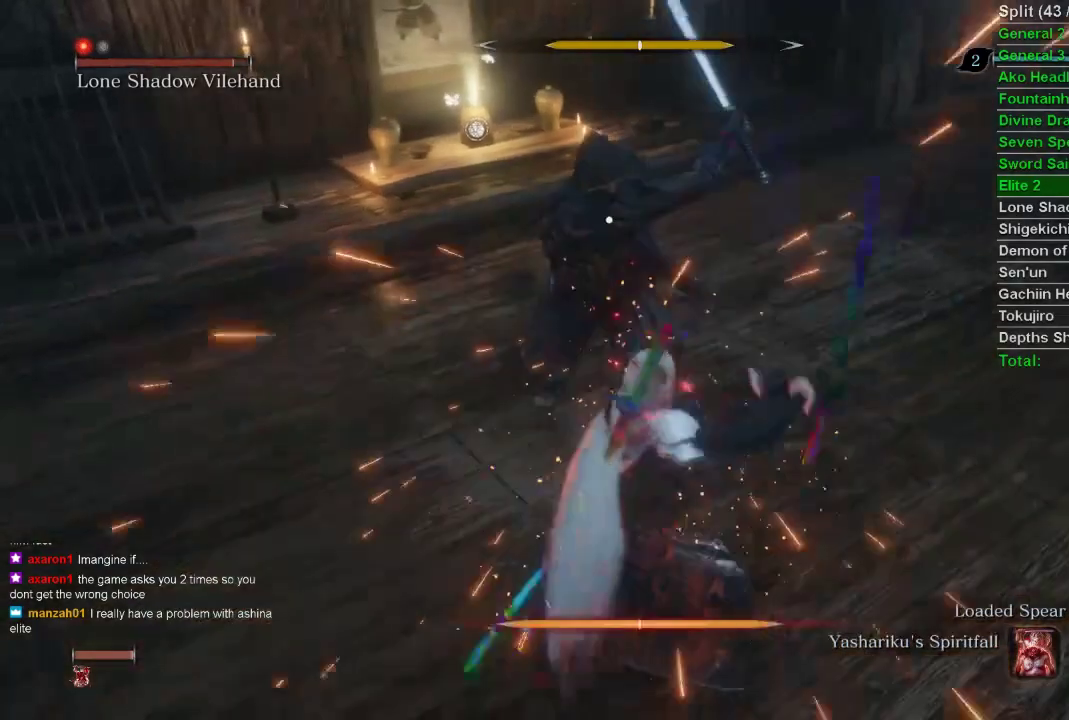
{"buttons": [], "left_stick": "center", "right_stick": "center", "events": [[350, "left_stick", "center"]]}
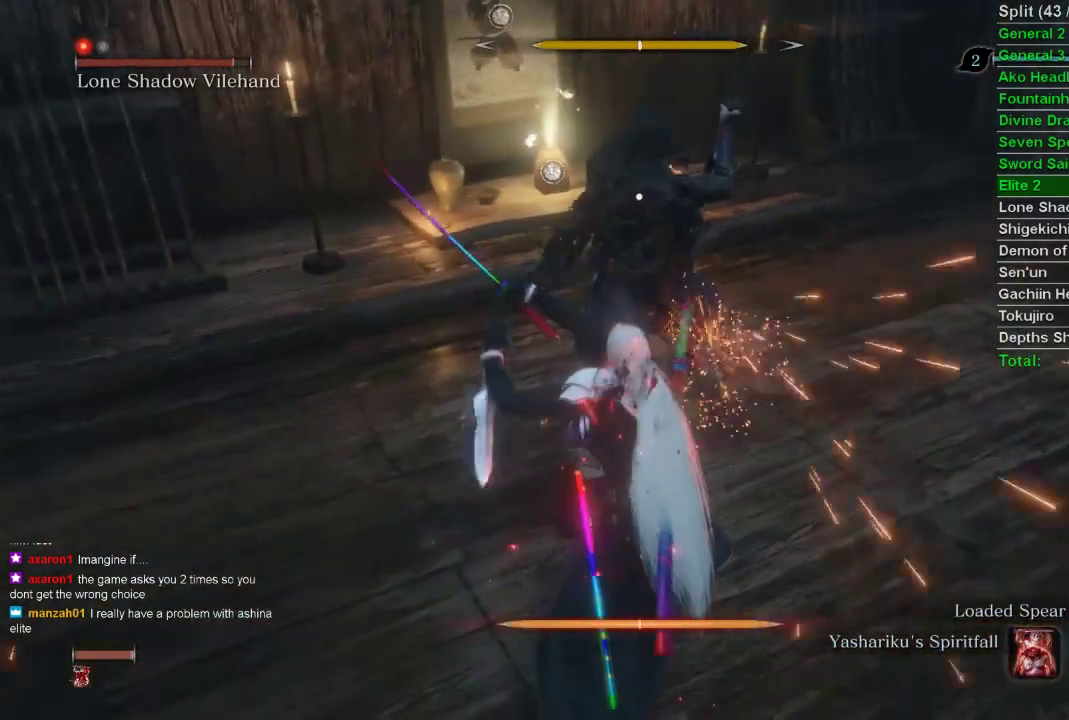
{"buttons": ["L1"], "left_stick": "center", "right_stick": "center", "events": [[367, "L1", "down"]]}
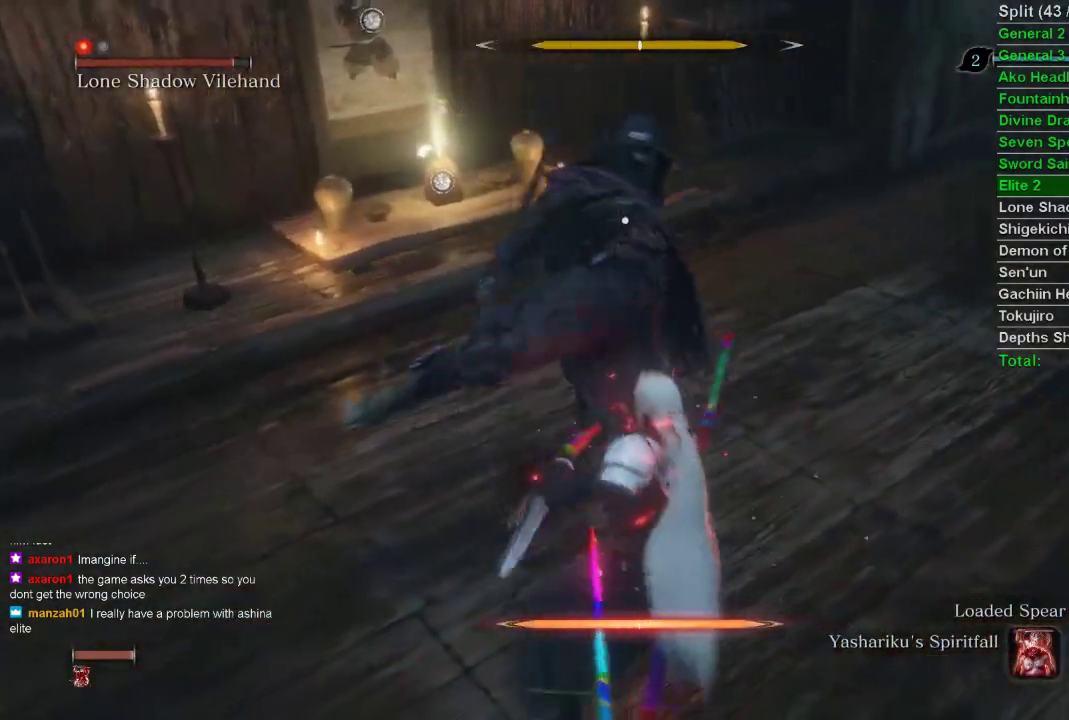
{"buttons": [], "left_stick": "up", "right_stick": "center", "events": [[67, "L1", "up"], [400, "left_stick", "up"]]}
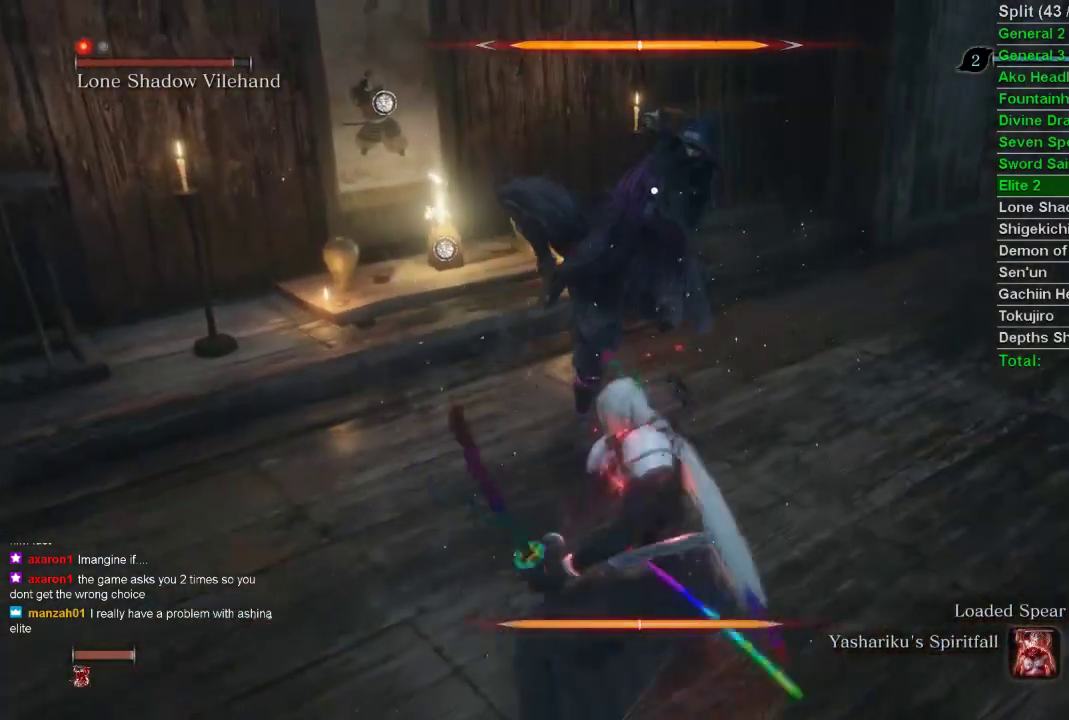
{"buttons": [], "left_stick": "center", "right_stick": "center", "events": [[117, "left_stick", "center"]]}
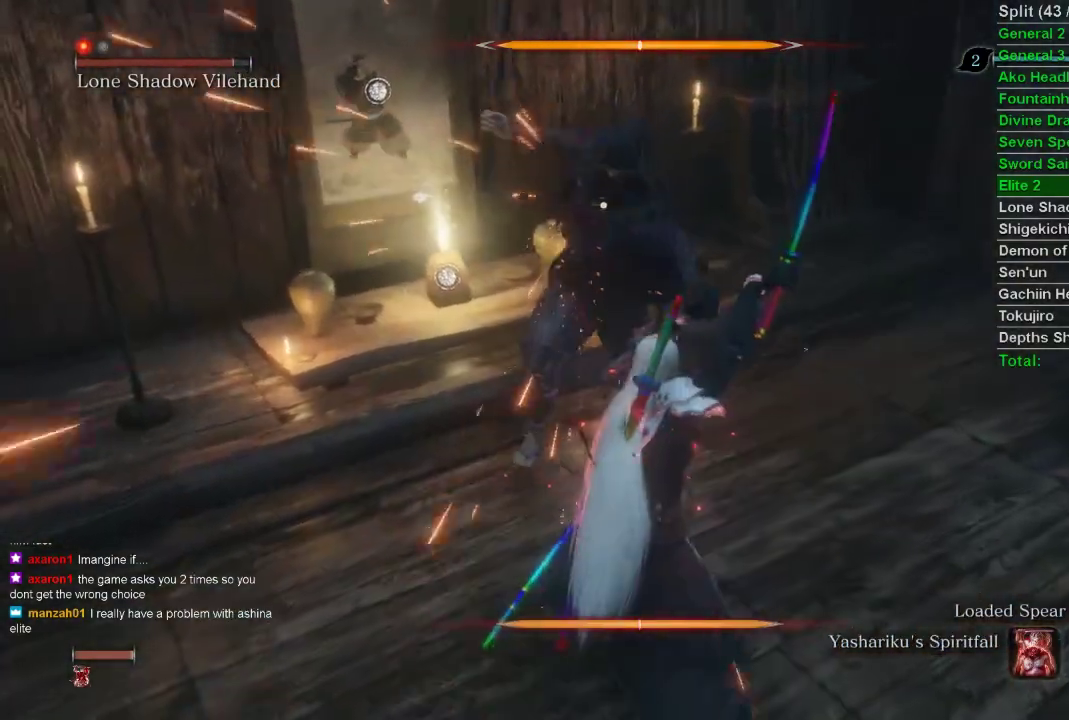
{"buttons": [], "left_stick": "center", "right_stick": "center", "events": [[250, "L1", "down"], [483, "L1", "up"]]}
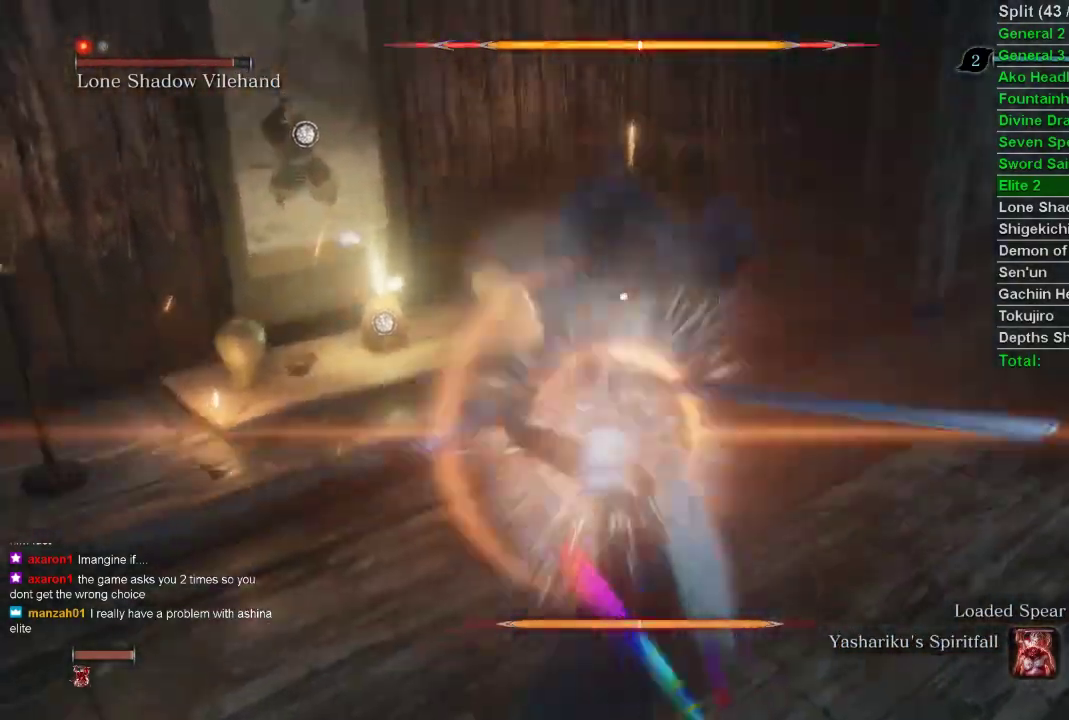
{"buttons": ["R1"], "left_stick": "up", "right_stick": "center", "events": [[167, "R1", "down"], [317, "R1", "up"], [317, "left_stick", "up"], [417, "R1", "down"]]}
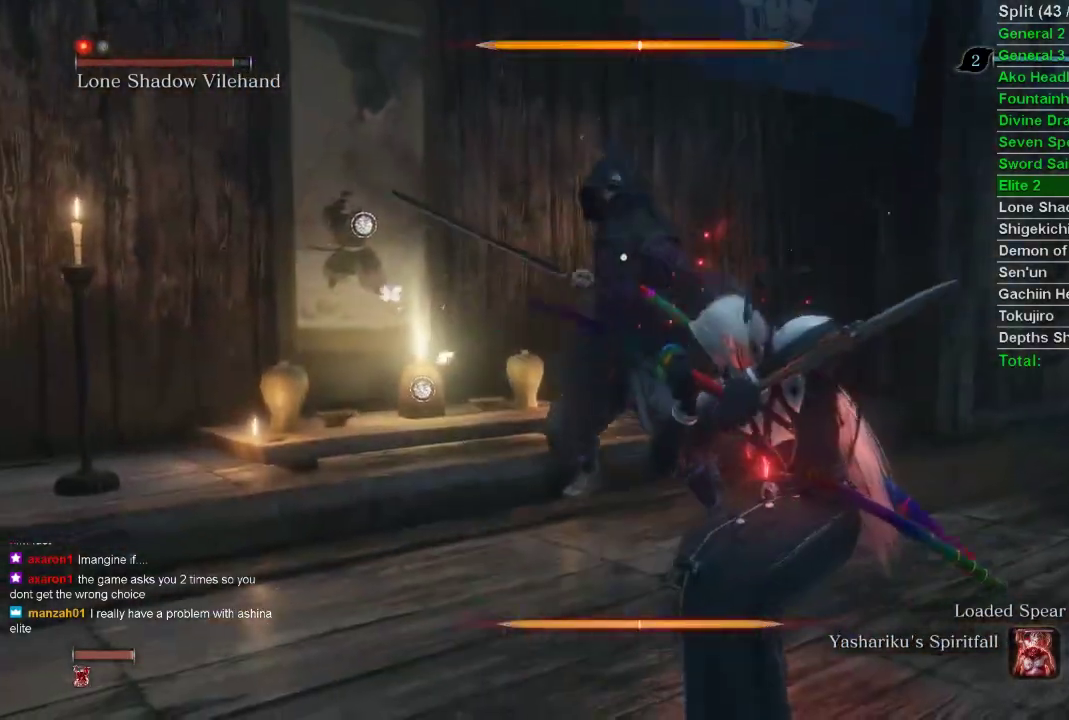
{"buttons": ["R3"], "left_stick": "center", "right_stick": "left", "events": [[33, "R1", "up"], [50, "left_stick", "center"], [367, "R3", "down"], [400, "right_stick", "left"]]}
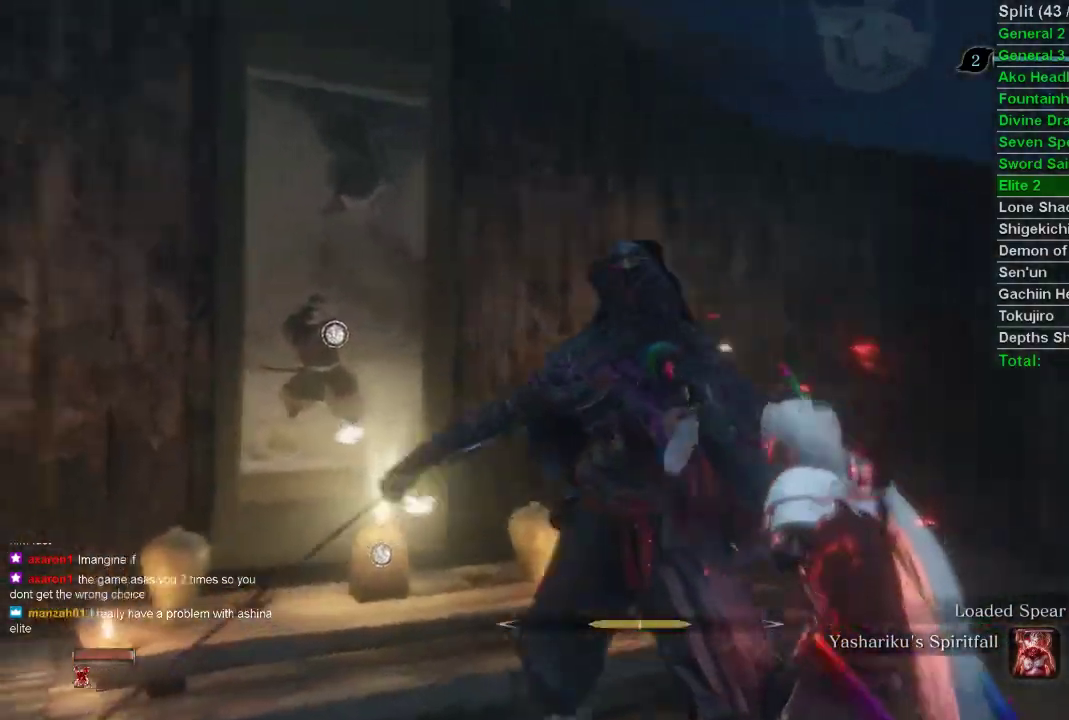
{"buttons": [], "left_stick": "center", "right_stick": "up-left", "events": [[100, "R3", "up"], [400, "right_stick", "up-left"]]}
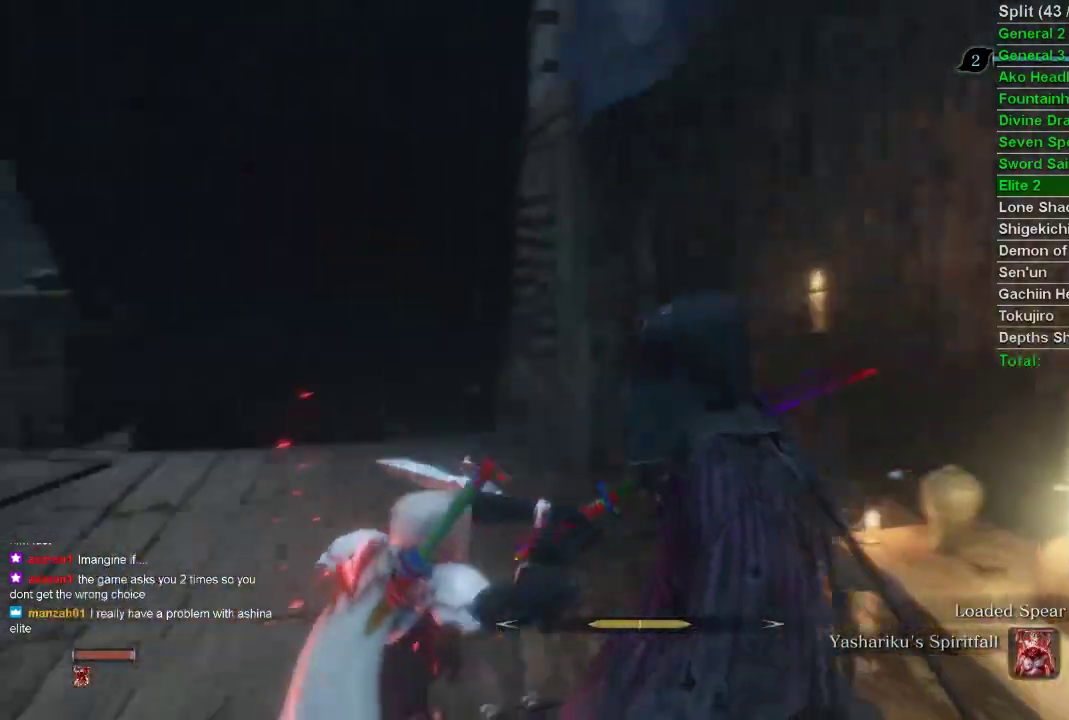
{"buttons": [], "left_stick": "left", "right_stick": "center", "events": [[50, "right_stick", "center"], [350, "left_stick", "left"]]}
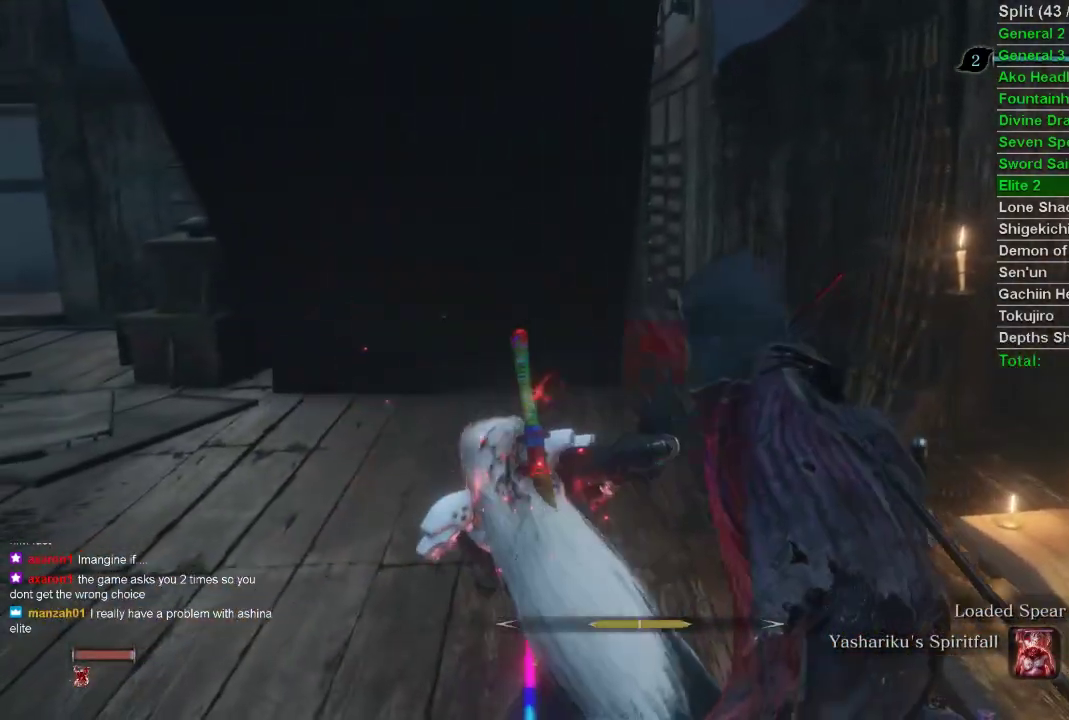
{"buttons": [], "left_stick": "left", "right_stick": "center", "events": []}
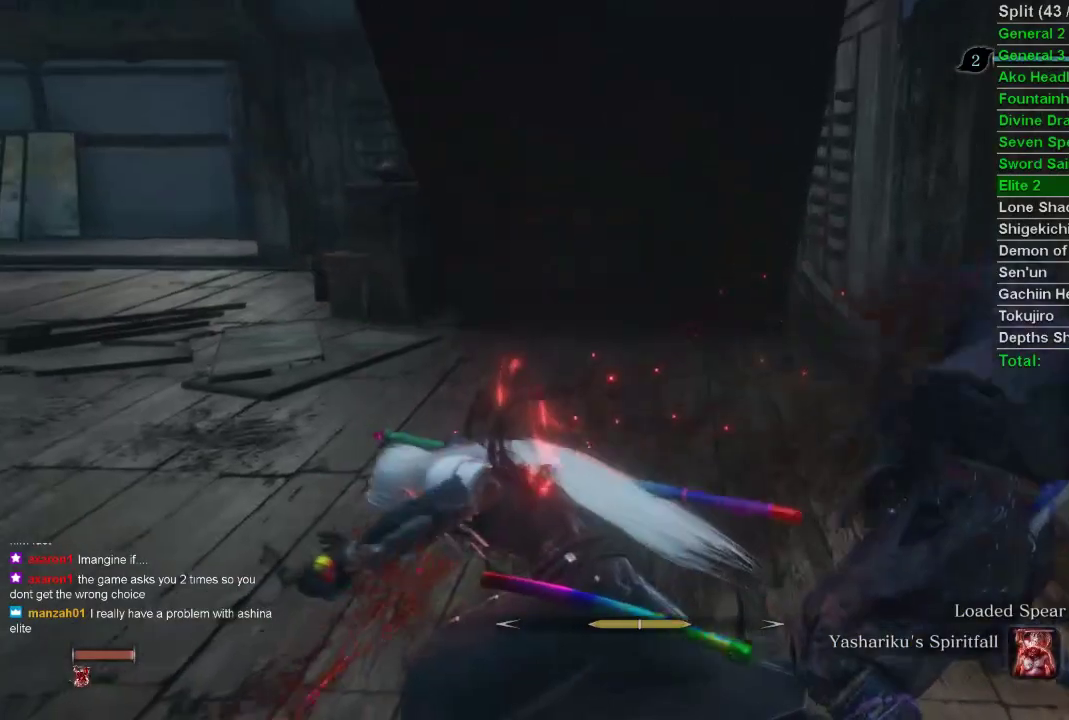
{"buttons": [], "left_stick": "left", "right_stick": "center", "events": []}
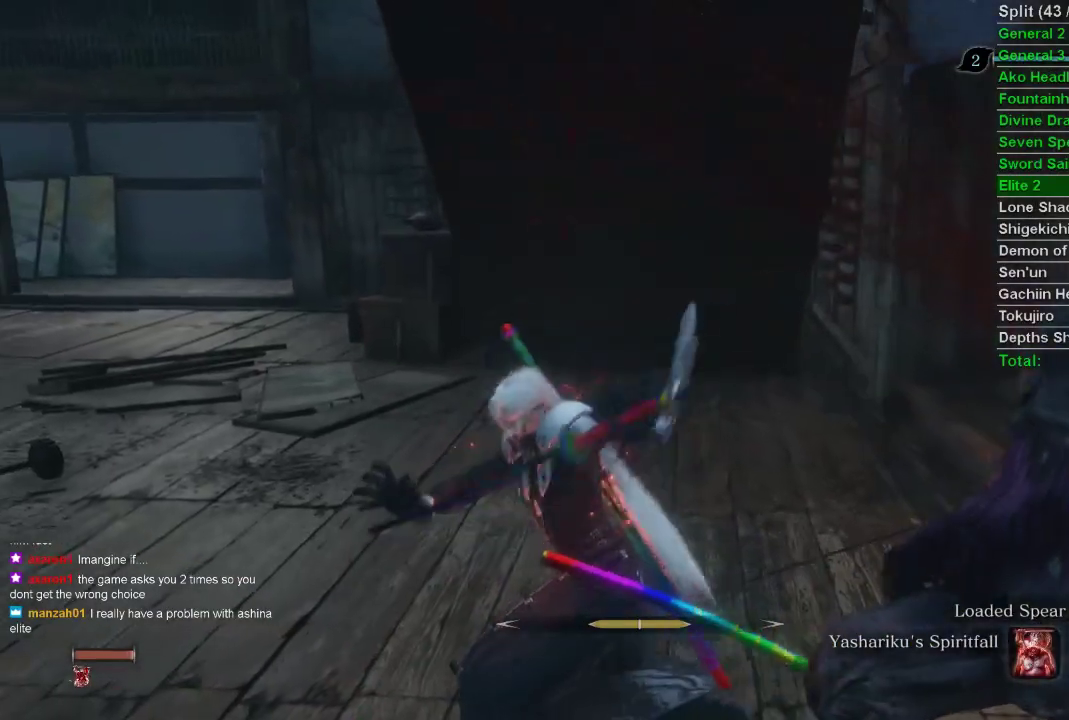
{"buttons": [], "left_stick": "up-left", "right_stick": "center", "events": [[383, "left_stick", "up-left"]]}
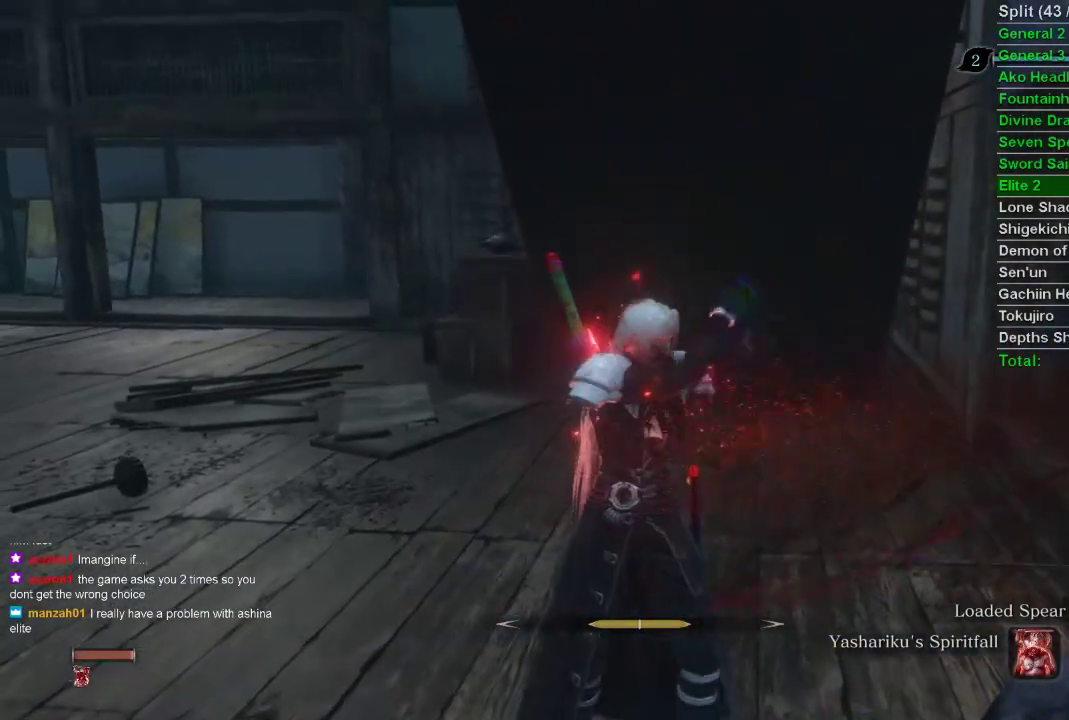
{"buttons": [], "left_stick": "center", "right_stick": "center", "events": [[383, "left_stick", "center"]]}
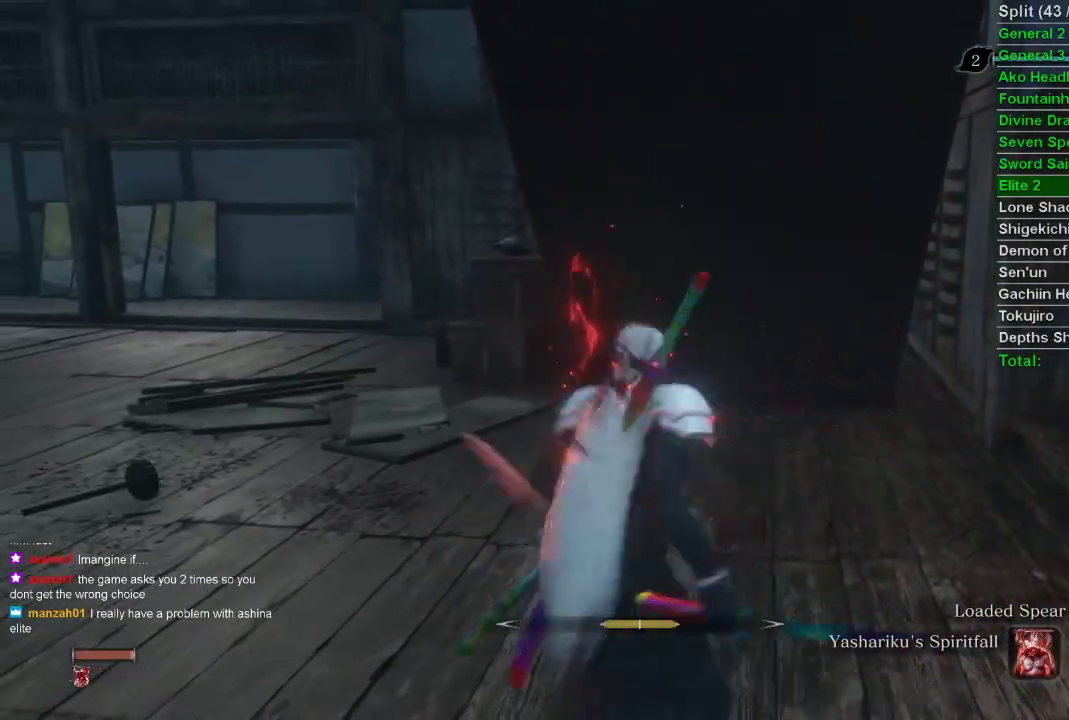
{"buttons": ["CIRCLE"], "left_stick": "up", "right_stick": "left", "events": [[100, "left_stick", "up-left"], [183, "CIRCLE", "down"], [367, "right_stick", "left"], [500, "left_stick", "up"]]}
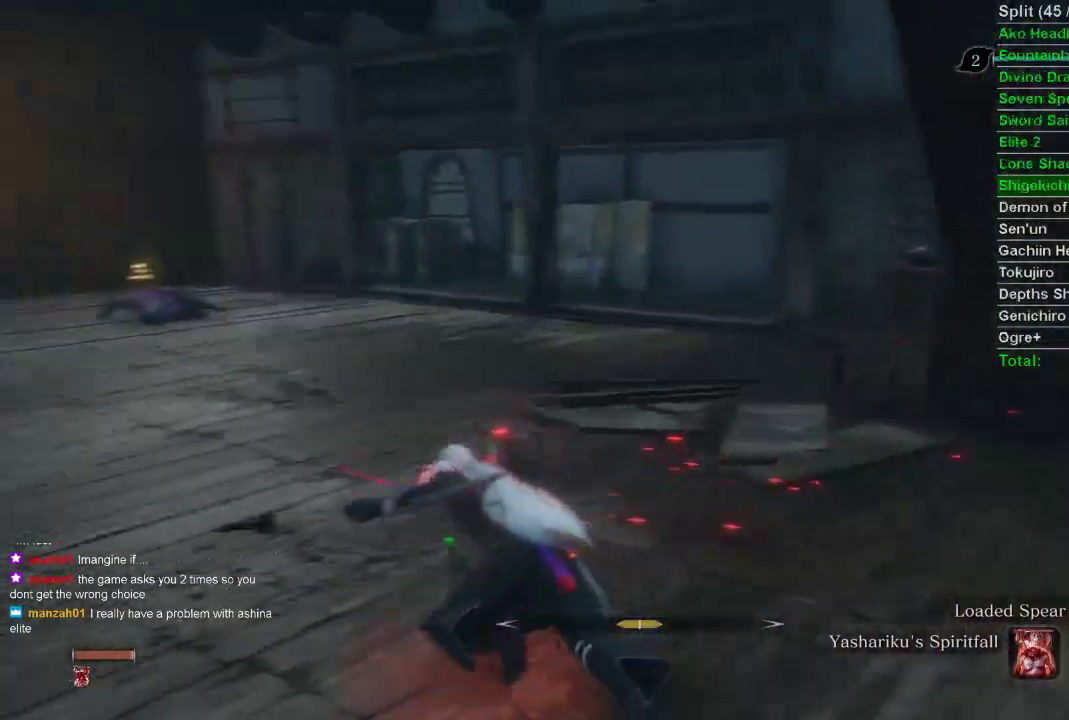
{"buttons": ["CIRCLE"], "left_stick": "up", "right_stick": "right", "events": [[33, "right_stick", "center"], [483, "right_stick", "right"]]}
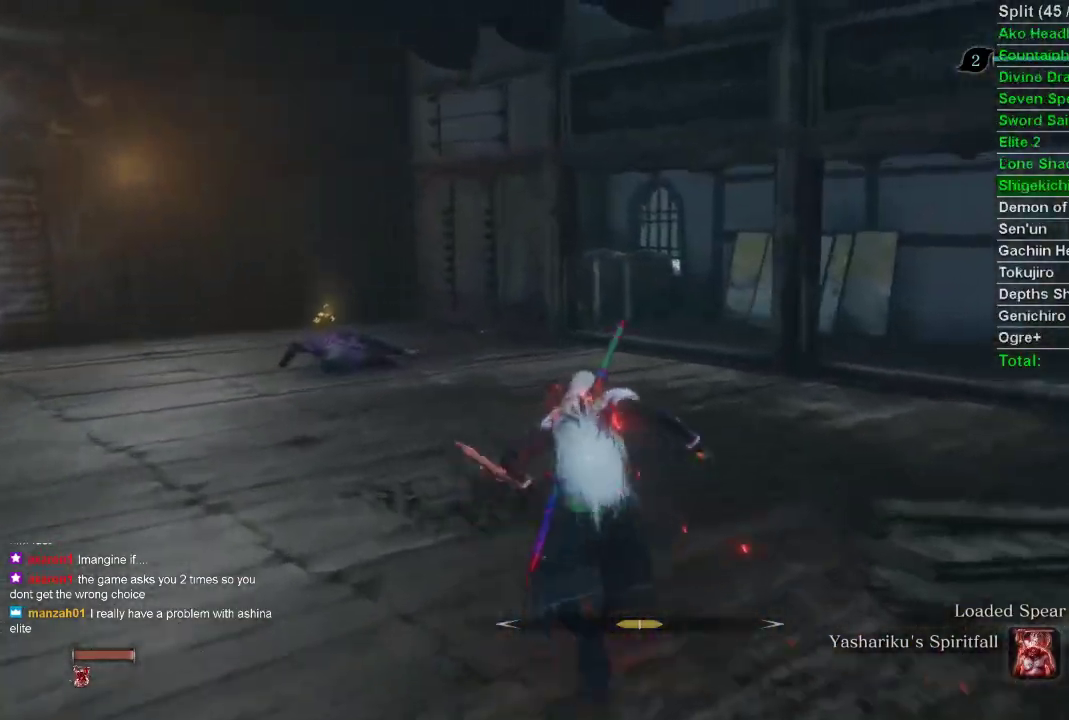
{"buttons": ["CIRCLE"], "left_stick": "up", "right_stick": "right", "events": [[100, "right_stick", "center"], [283, "right_stick", "right"]]}
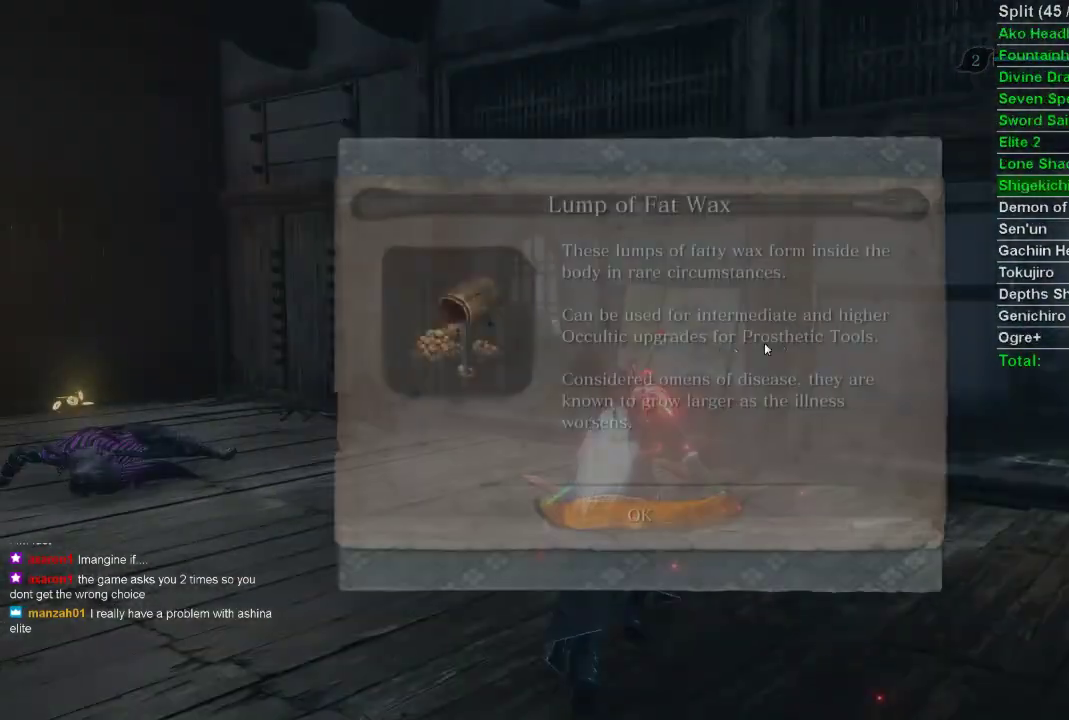
{"buttons": ["CIRCLE"], "left_stick": "up-right", "right_stick": "center", "events": [[233, "right_stick", "center"], [350, "CROSS", "down"], [433, "left_stick", "up-right"], [467, "CROSS", "up"]]}
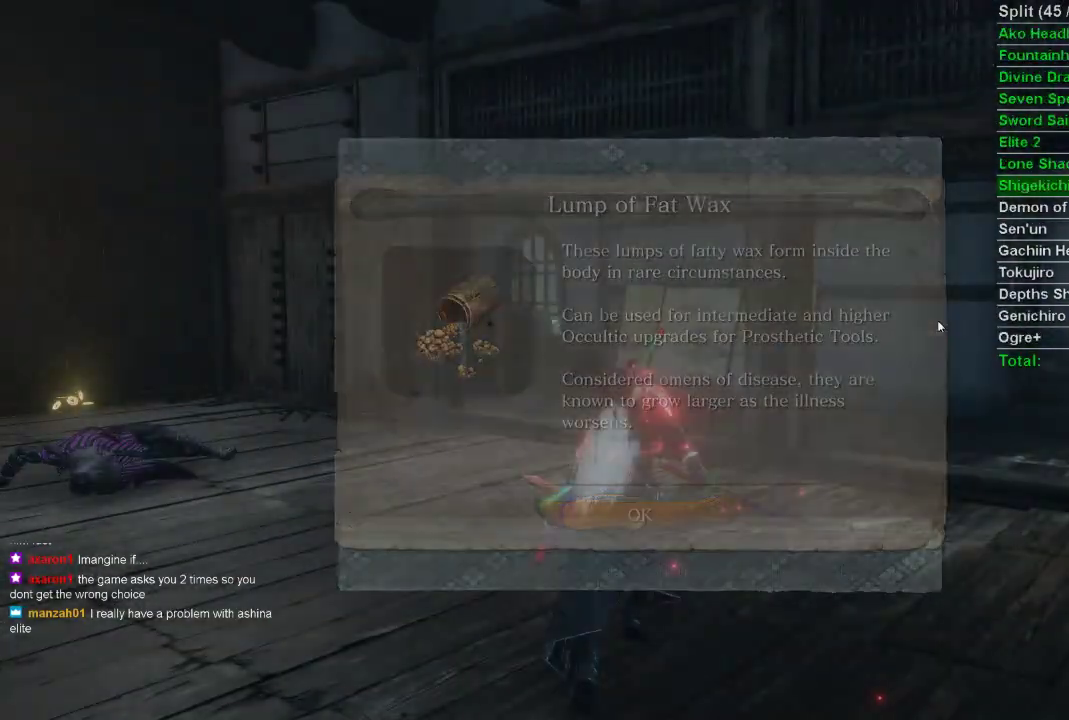
{"buttons": ["CIRCLE"], "left_stick": "up-right", "right_stick": "center", "events": [[283, "right_stick", "right"], [483, "right_stick", "center"]]}
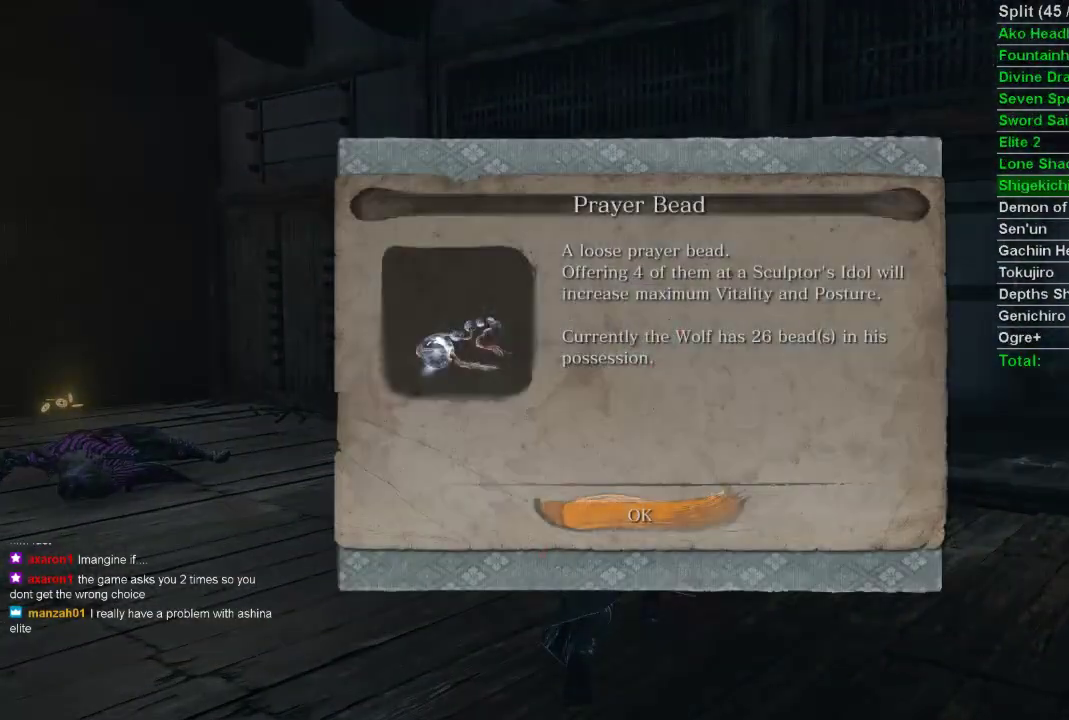
{"buttons": ["CIRCLE"], "left_stick": "up-right", "right_stick": "right", "events": [[100, "CROSS", "down"], [217, "CROSS", "up"], [417, "right_stick", "right"]]}
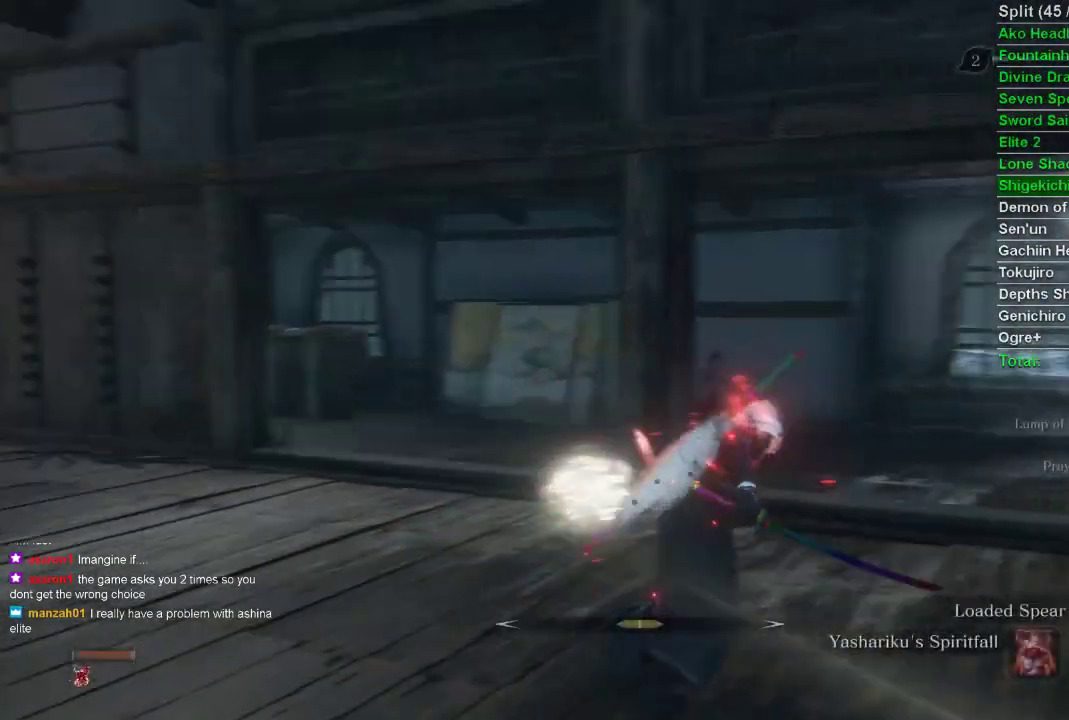
{"buttons": ["CIRCLE"], "left_stick": "up-left", "right_stick": "right", "events": [[100, "left_stick", "up"], [367, "left_stick", "up-left"]]}
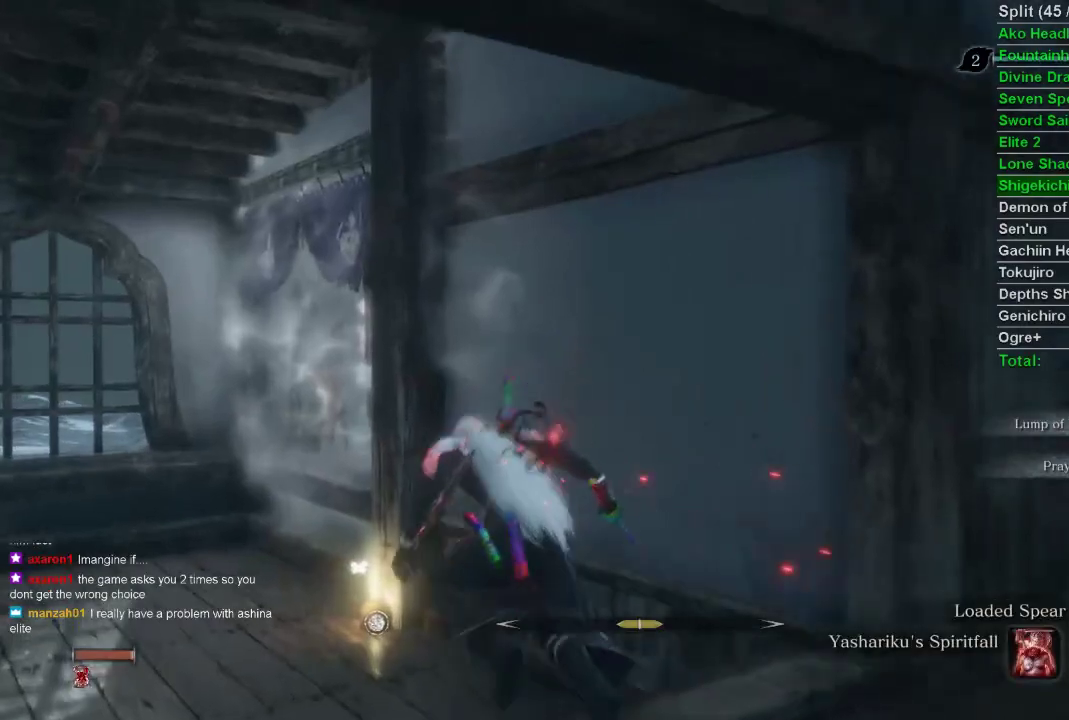
{"buttons": [], "left_stick": "up", "right_stick": "right", "events": [[350, "left_stick", "up"], [467, "CIRCLE", "up"]]}